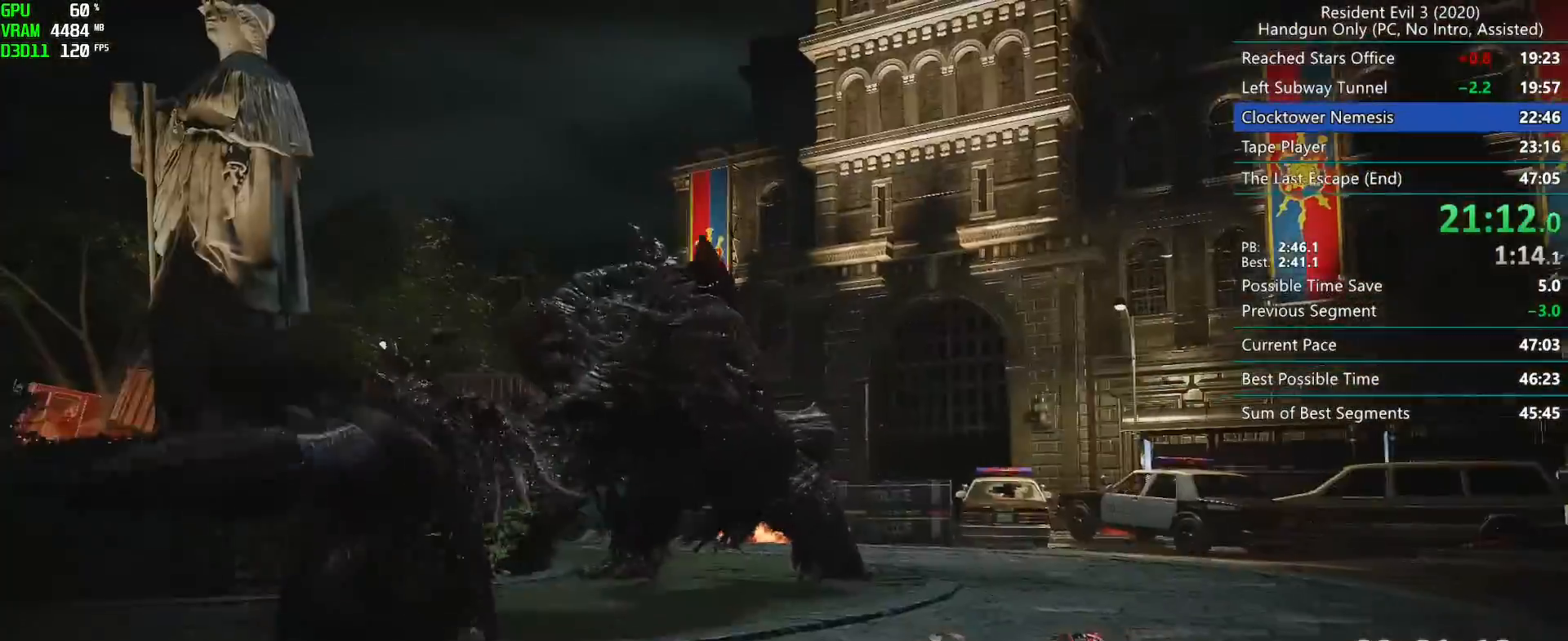
Gameplay with keyboard and mouse; each line is a JSON object with the keys and mouse buttons held at the frame after it. "events" lists presses ("down") and releases ("up") of "alt", "d", "f", "g", "h", "r", "s", "t", "w", "mouse_left", "mouse_wheel", "mouse_right", "mouse_mb4" and "mouse_mb5" between this image and that frame as [ms after this image, input, new state], when the widget could be followed in between. "mouse_left", "mouse_wheel", "mouse_right", "mouse_mb4", "mouse_mb5" = the "left", "wheel", "right", "mb4", "mb5" buttons of the "mouse" list. No other keys are recorded. "wheel" means that the mouse wheel is clicked or scrolled. Mouse movement is not recorded. Not read: e.
{"keys": [], "mouse": ["left", "right"], "events": []}
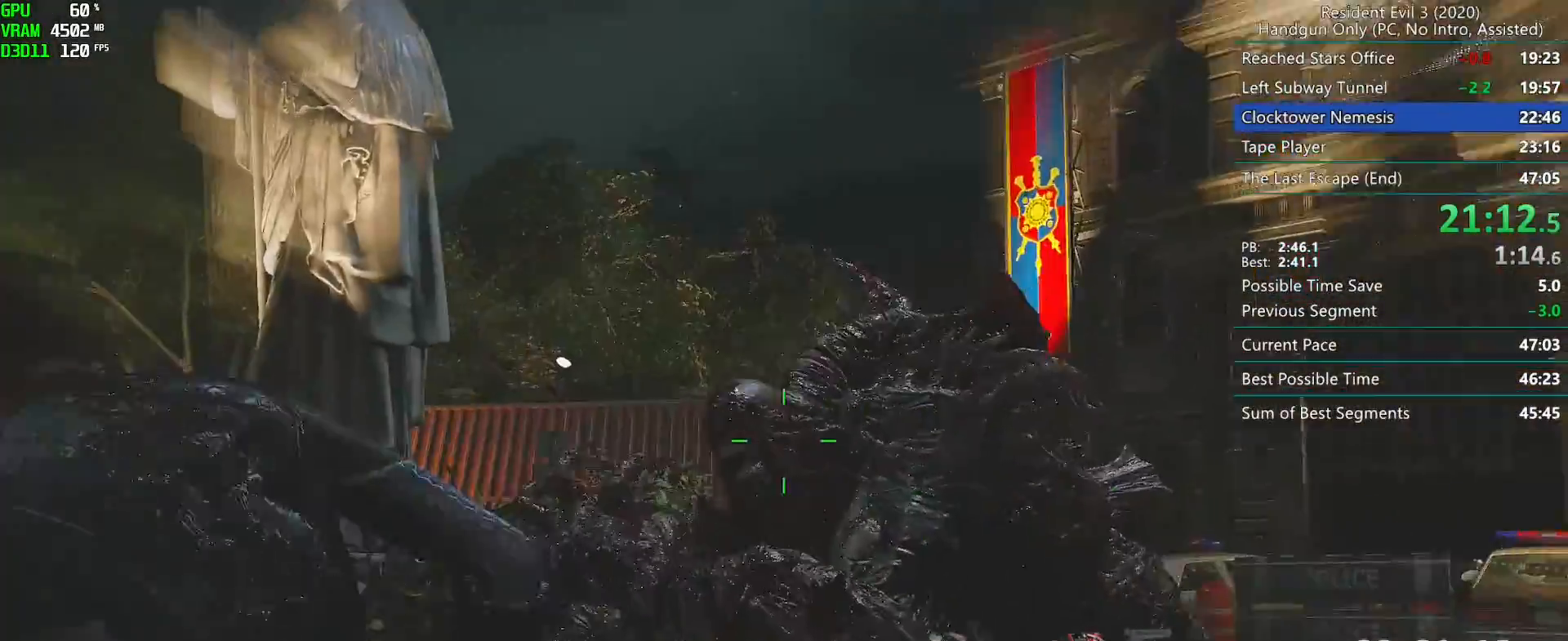
{"keys": [], "mouse": ["left", "right"], "events": []}
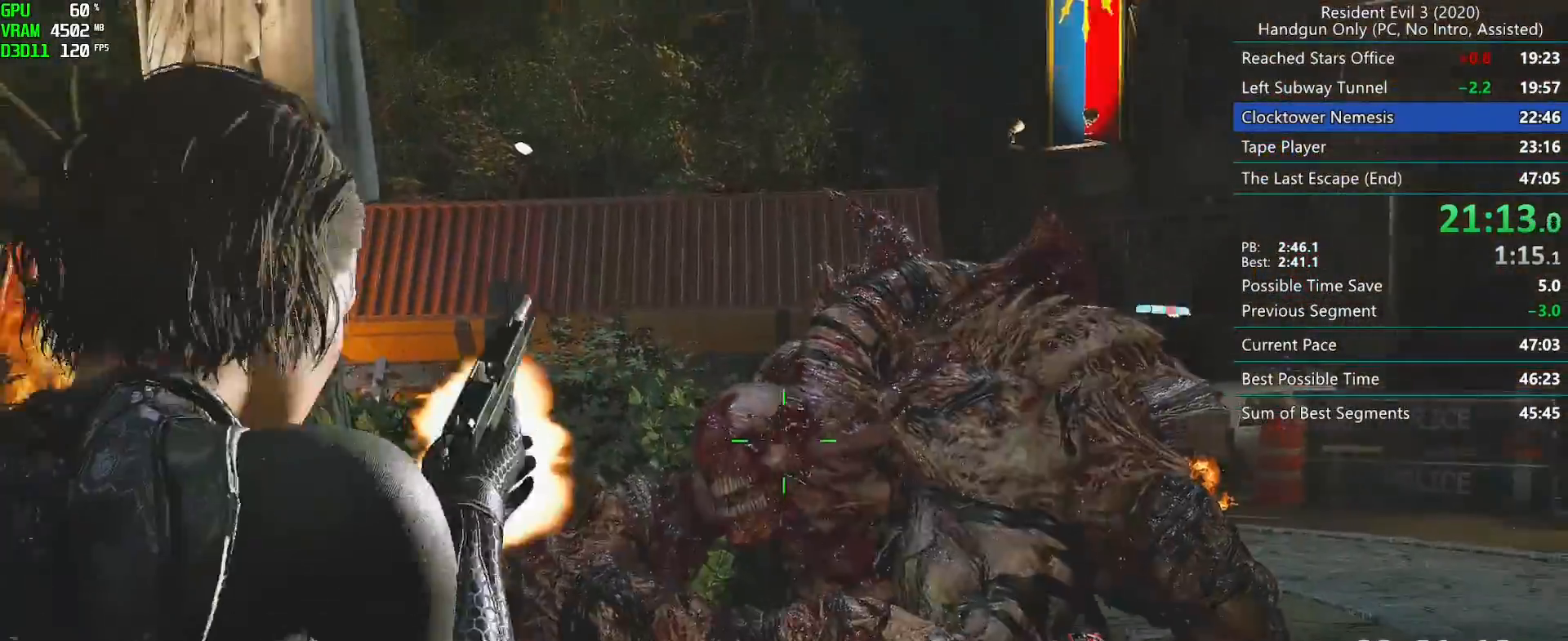
{"keys": [], "mouse": ["left", "right"], "events": []}
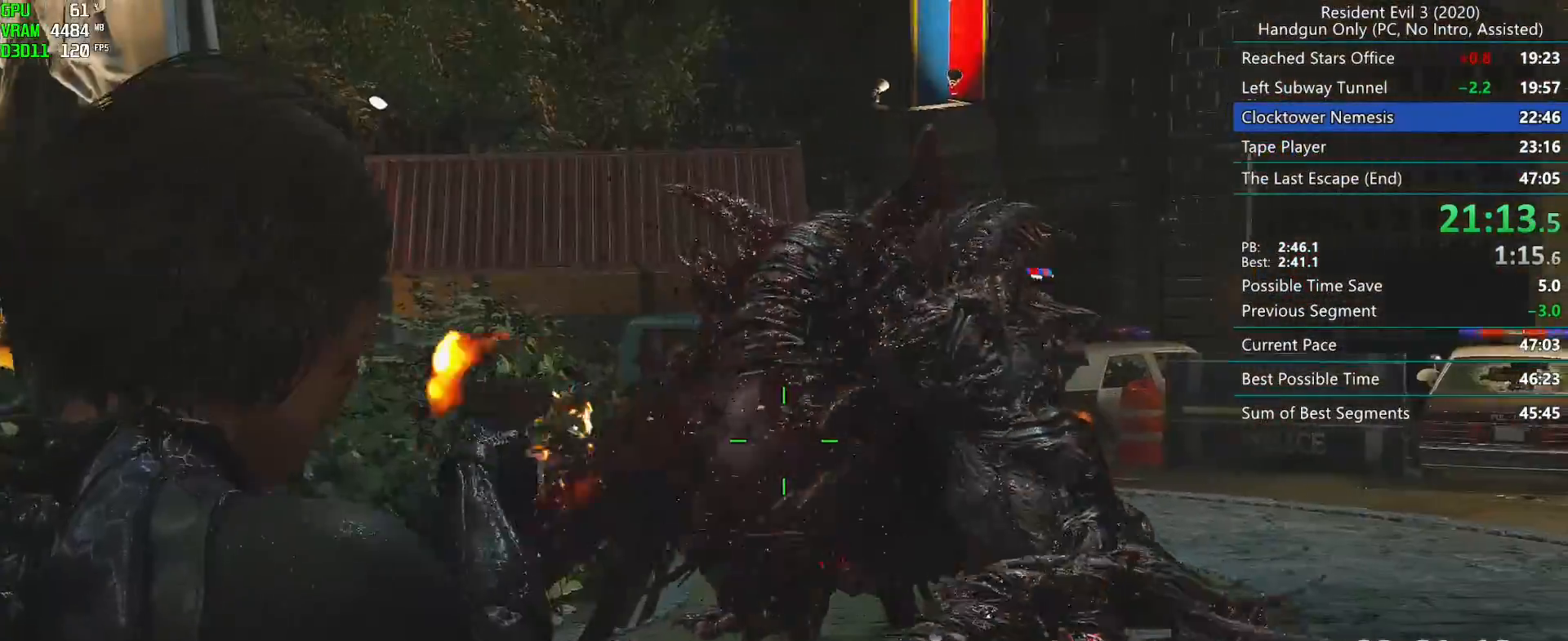
{"keys": [], "mouse": ["left", "right"], "events": []}
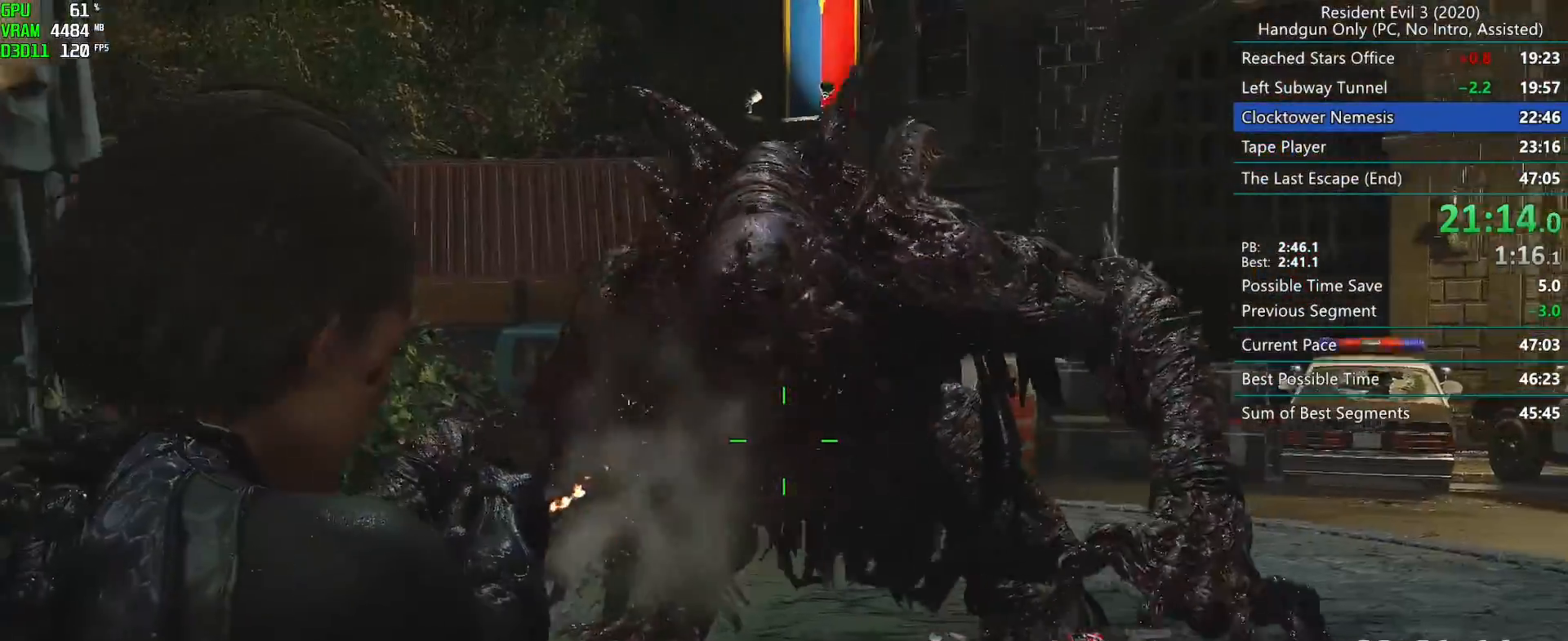
{"keys": [], "mouse": ["left", "right"], "events": []}
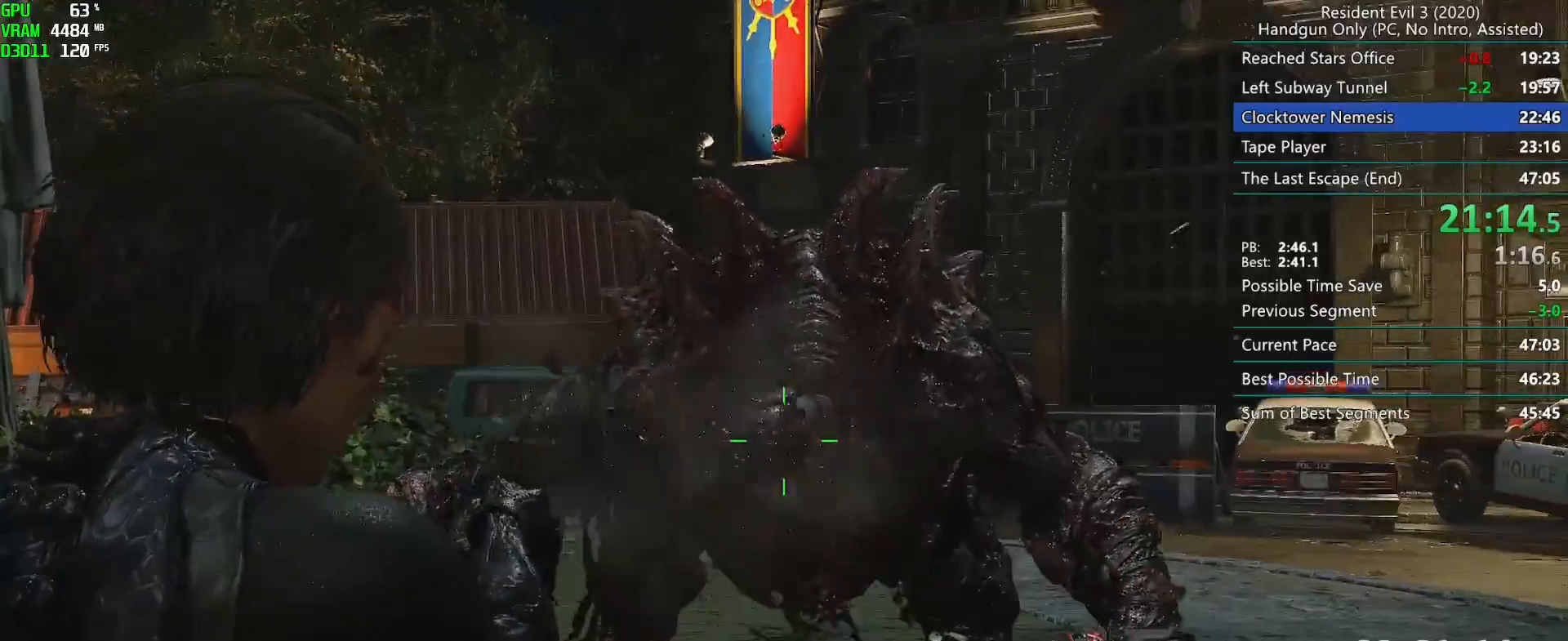
{"keys": [], "mouse": ["left", "right"], "events": []}
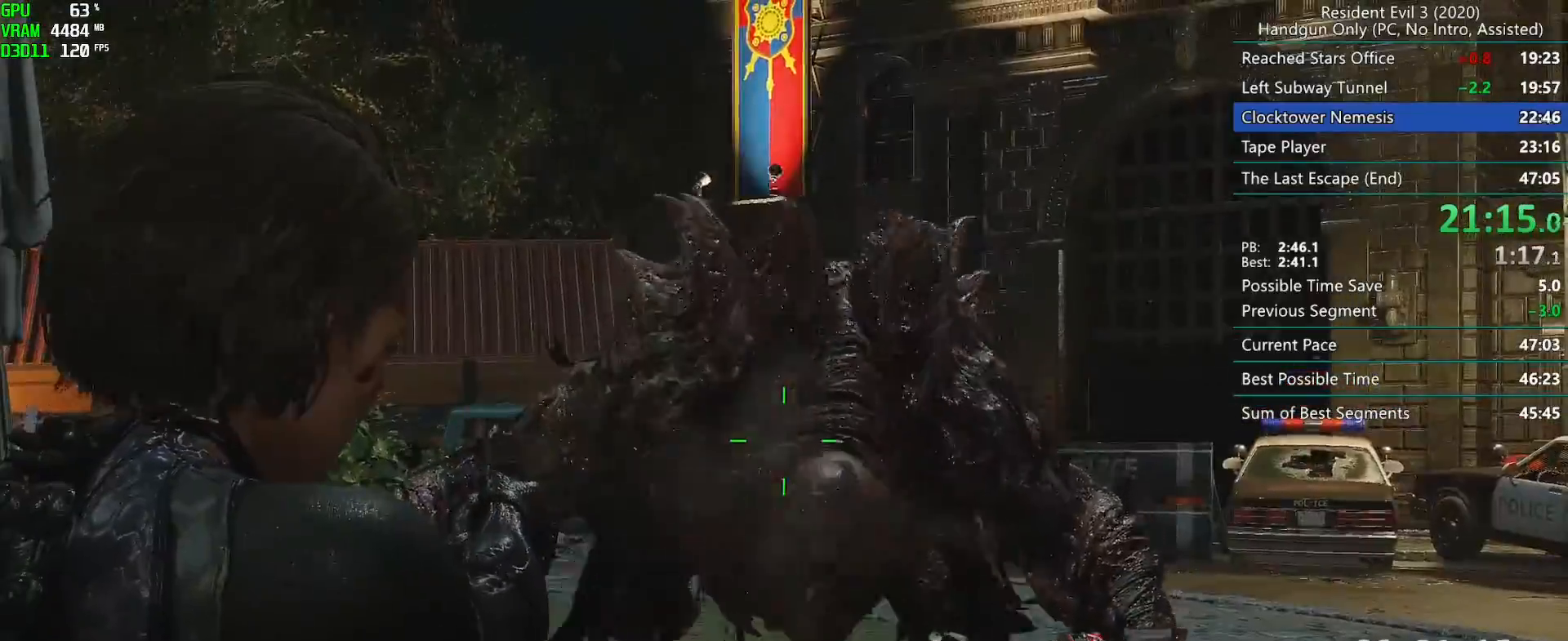
{"keys": [], "mouse": ["left", "right"], "events": []}
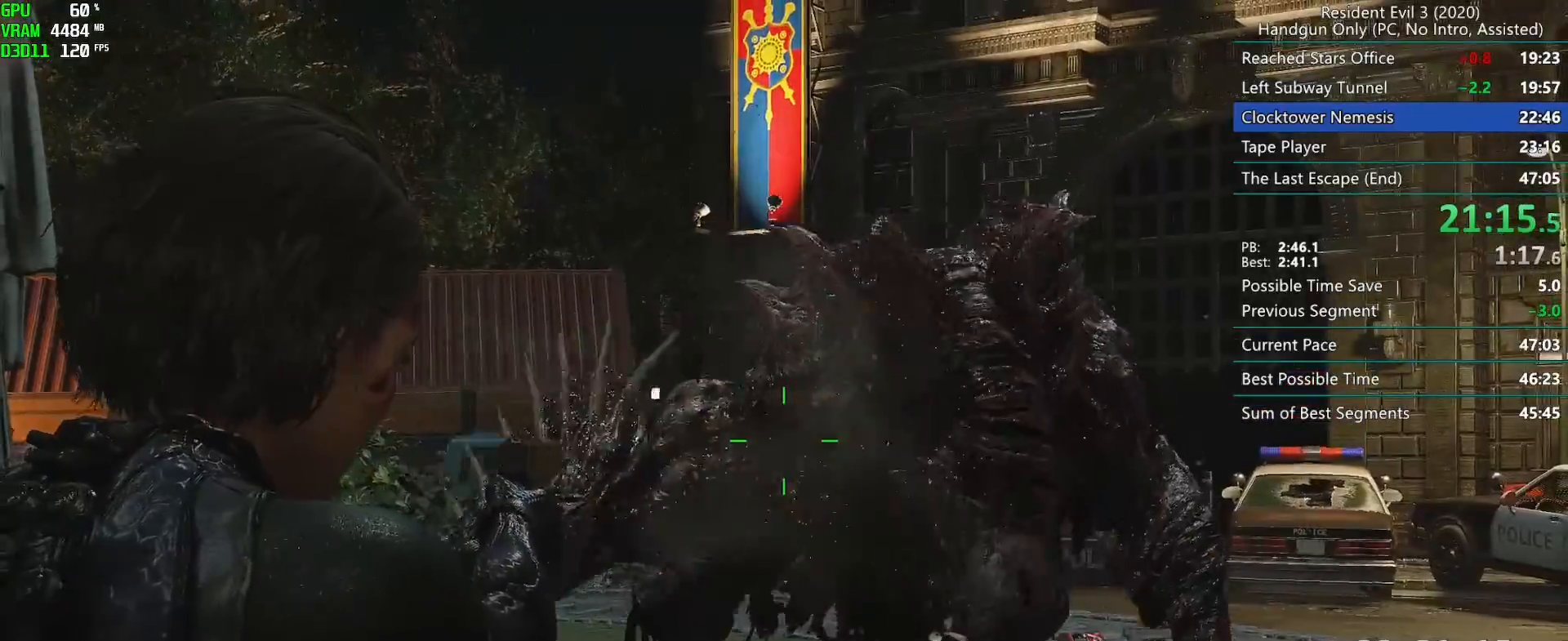
{"keys": ["g"], "mouse": [], "events": [[217, "g", "down"], [217, "mouse_left", "up"], [217, "mouse_right", "up"]]}